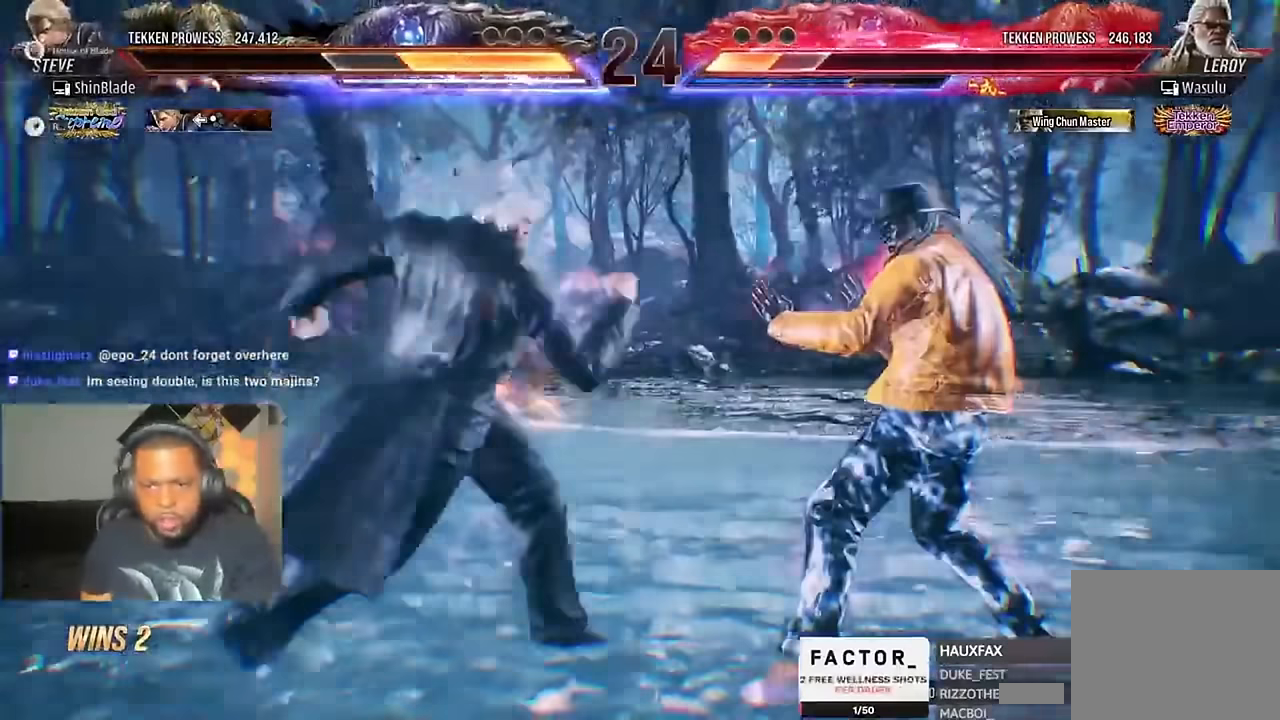
Gameplay with a controller (PlayStation layout); each line is a JSON object with the inputs held at the frame after it. "events" lists button and stick changes between this image and that frame as [ms after this image, input, new state], when the widget could be followed in between. Not read: R1.
{"buttons": ["DPAD_LEFT"], "left_stick": "center", "right_stick": "center"}
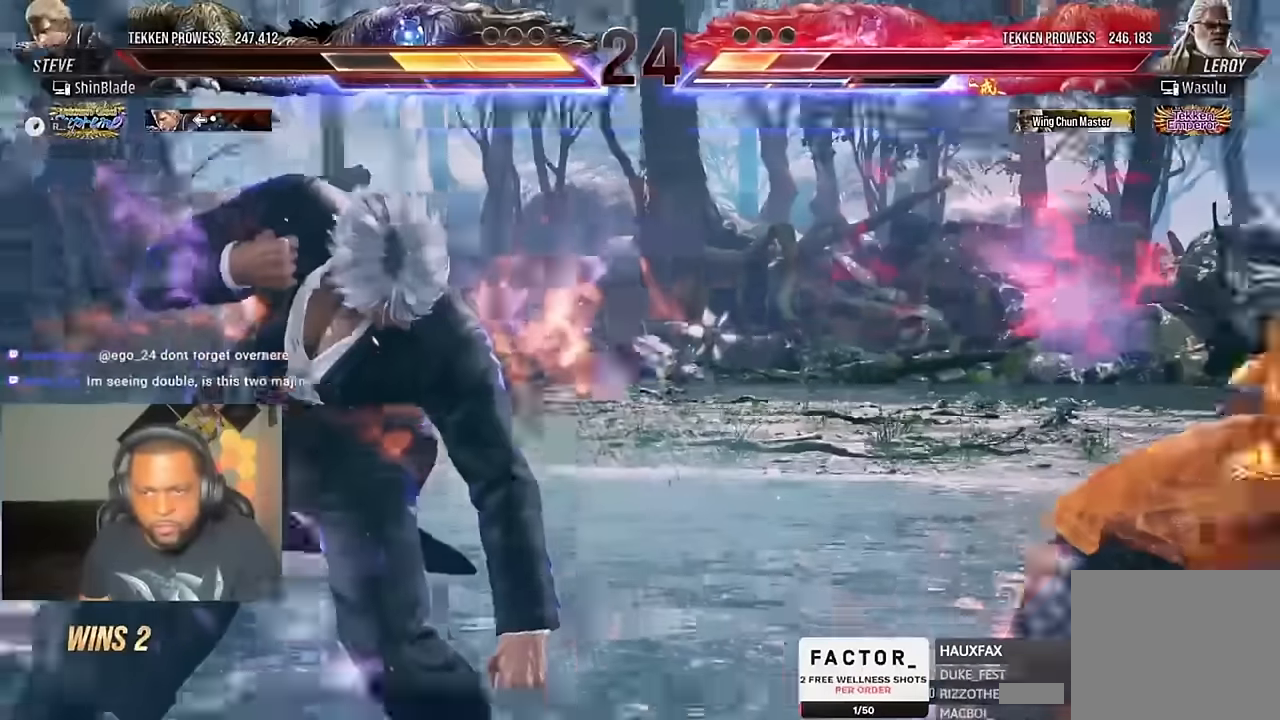
{"buttons": [], "left_stick": "center", "right_stick": "center", "events": [[33, "DPAD_LEFT", "up"], [66, "SQUARE", "down"], [133, "DPAD_LEFT", "down"], [200, "DPAD_LEFT", "up"], [200, "SQUARE", "up"], [433, "DPAD_DOWN", "down"], [466, "DPAD_DOWN", "up"]]}
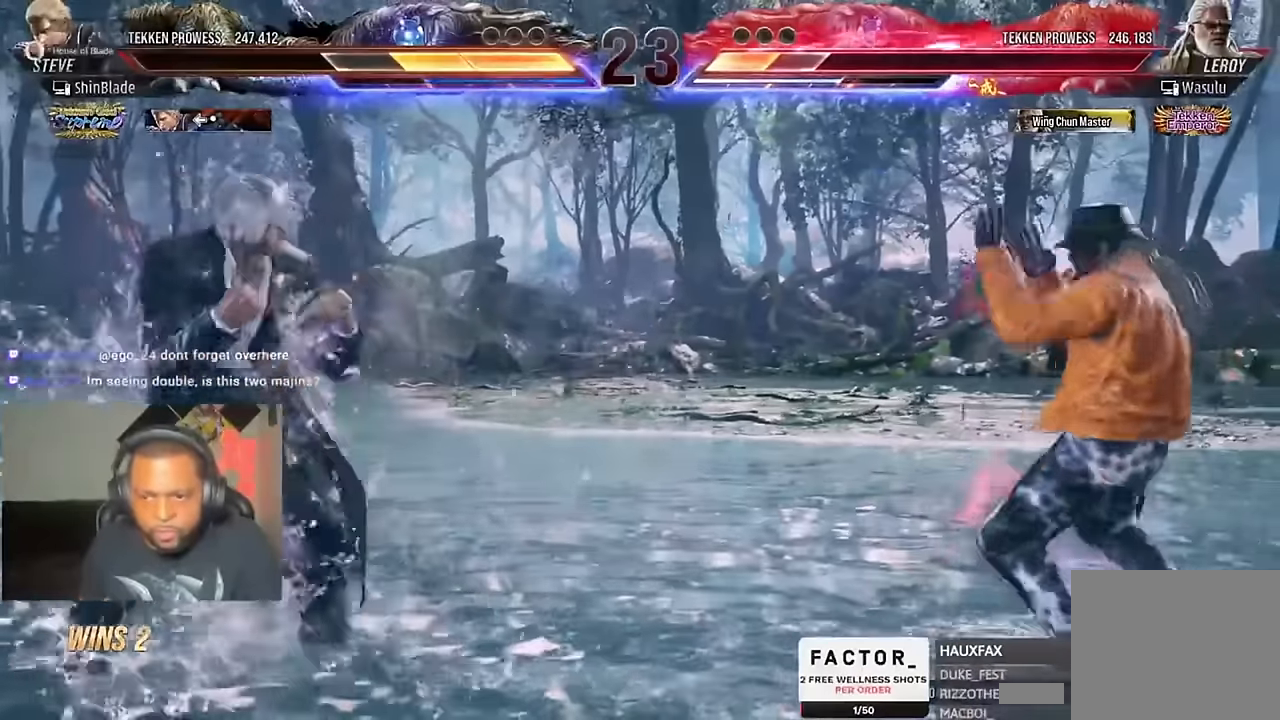
{"buttons": ["DPAD_RIGHT"], "left_stick": "center", "right_stick": "center", "events": [[133, "DPAD_DOWN", "down"], [200, "DPAD_DOWN", "up"], [266, "DPAD_RIGHT", "down"], [300, "DPAD_RIGHT", "up"], [366, "DPAD_RIGHT", "down"]]}
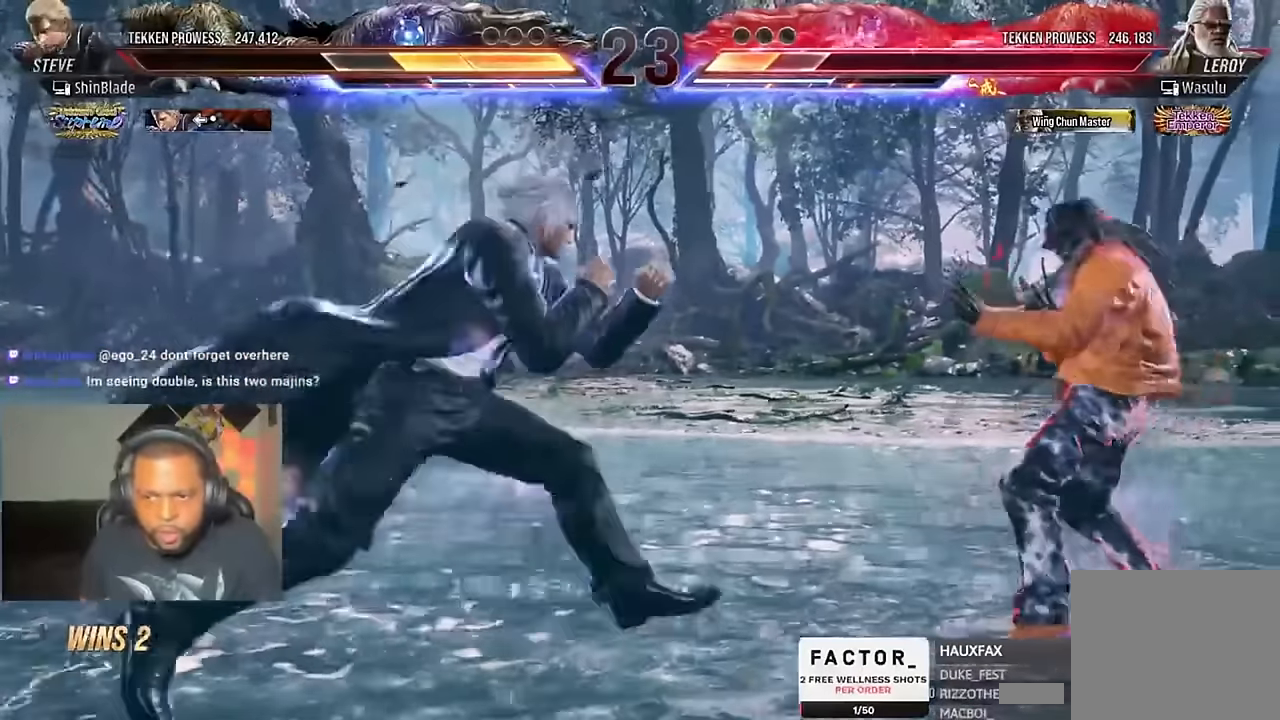
{"buttons": ["SQUARE", "TRIANGLE", "DPAD_RIGHT"], "left_stick": "center", "right_stick": "center", "events": [[33, "DPAD_RIGHT", "up"], [66, "SQUARE", "down"], [66, "TRIANGLE", "down"], [133, "TRIANGLE", "up"], [166, "SQUARE", "up"], [200, "DPAD_RIGHT", "down"], [200, "SQUARE", "down"], [200, "TRIANGLE", "down"], [266, "SQUARE", "up"], [300, "SQUARE", "down"], [333, "SQUARE", "up"], [366, "SQUARE", "down"], [433, "SQUARE", "up"], [466, "SQUARE", "down"]]}
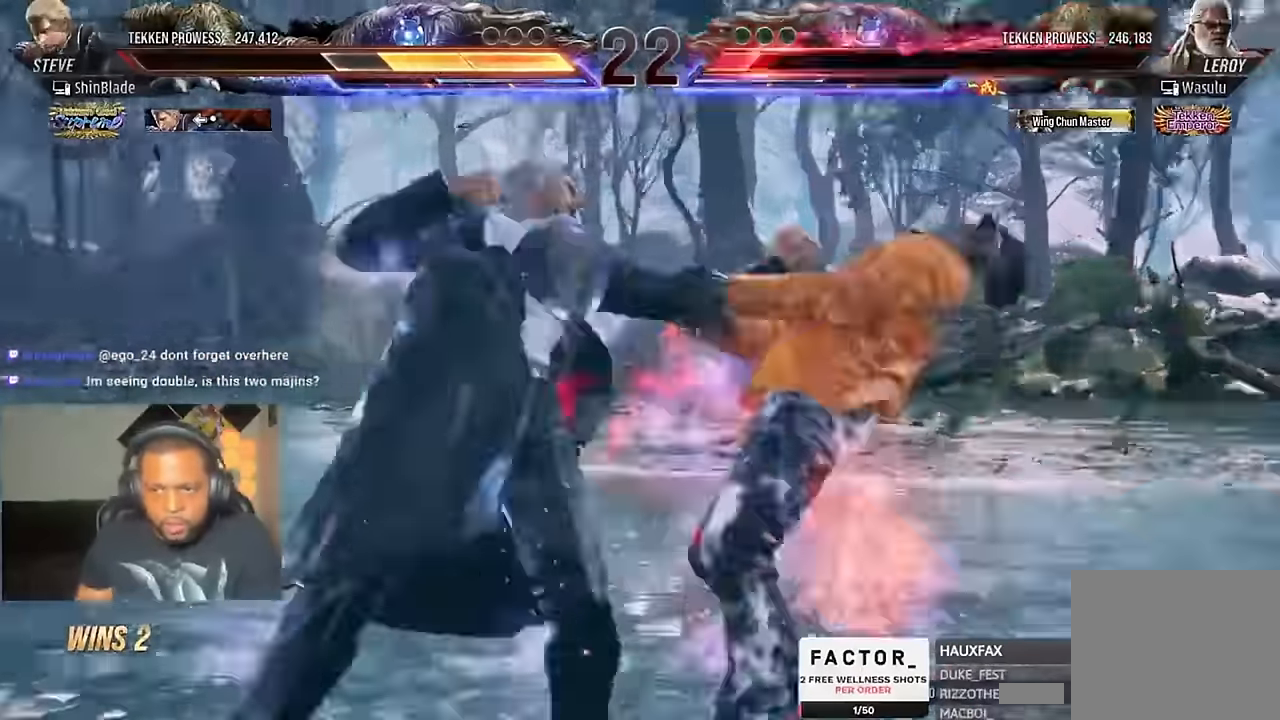
{"buttons": ["DPAD_RIGHT"], "left_stick": "center", "right_stick": "center", "events": [[133, "SQUARE", "up"], [133, "TRIANGLE", "up"]]}
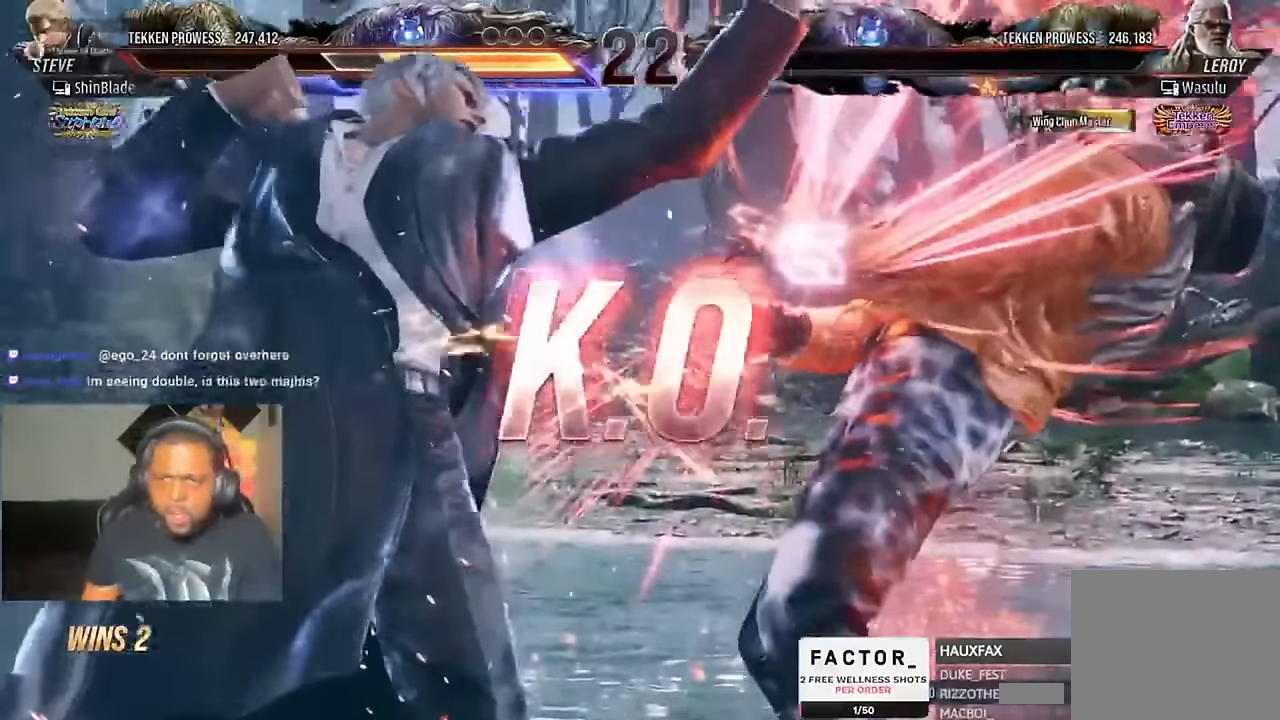
{"buttons": [], "left_stick": "center", "right_stick": "center", "events": [[100, "DPAD_RIGHT", "up"]]}
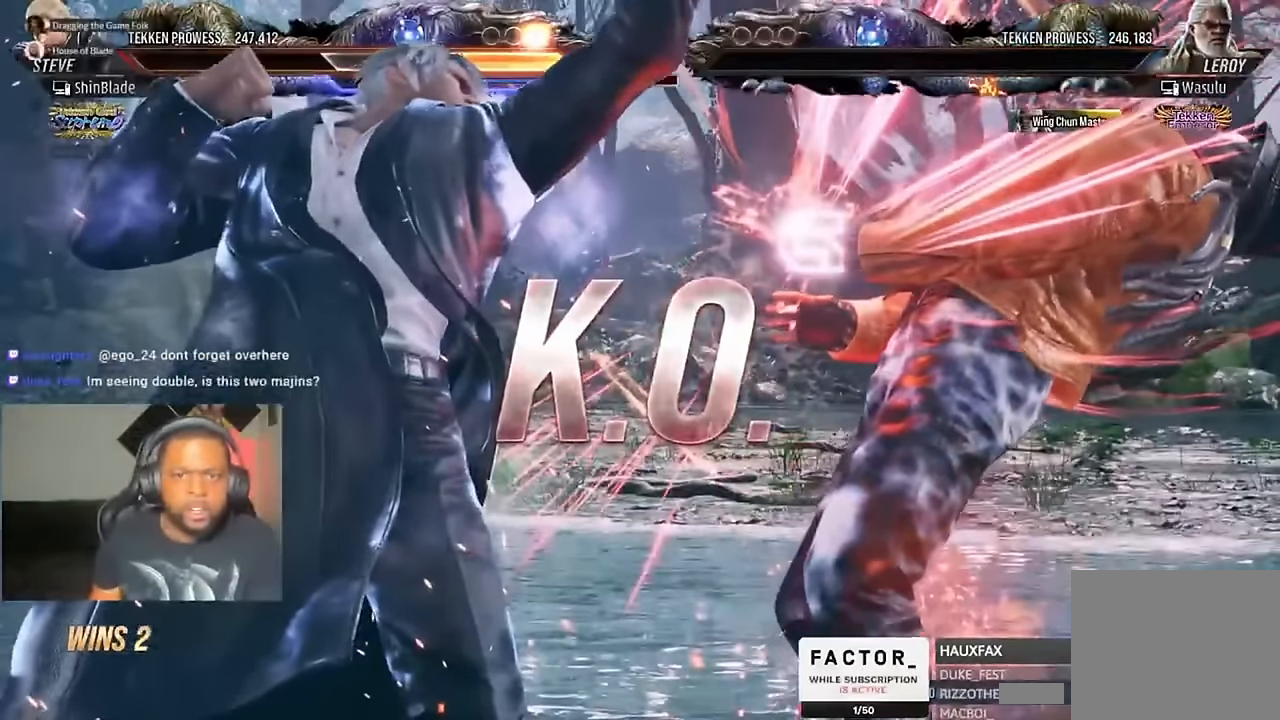
{"buttons": [], "left_stick": "center", "right_stick": "center", "events": []}
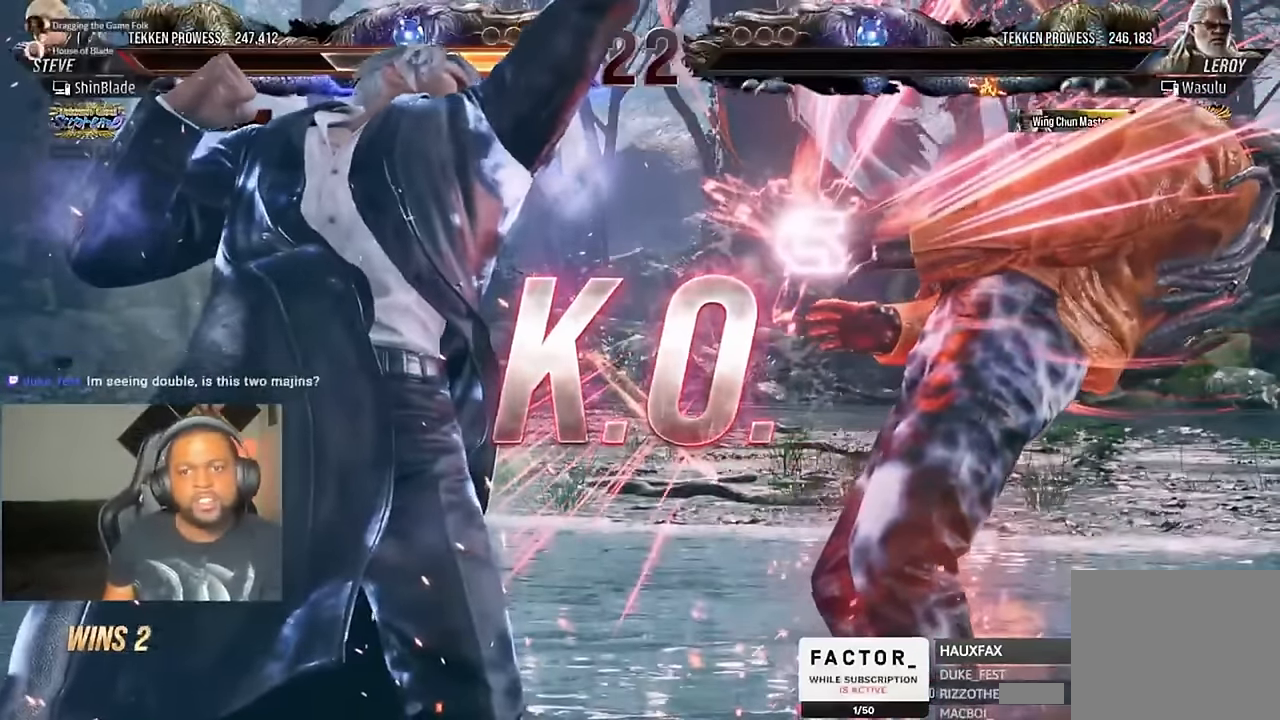
{"buttons": [], "left_stick": "center", "right_stick": "center", "events": []}
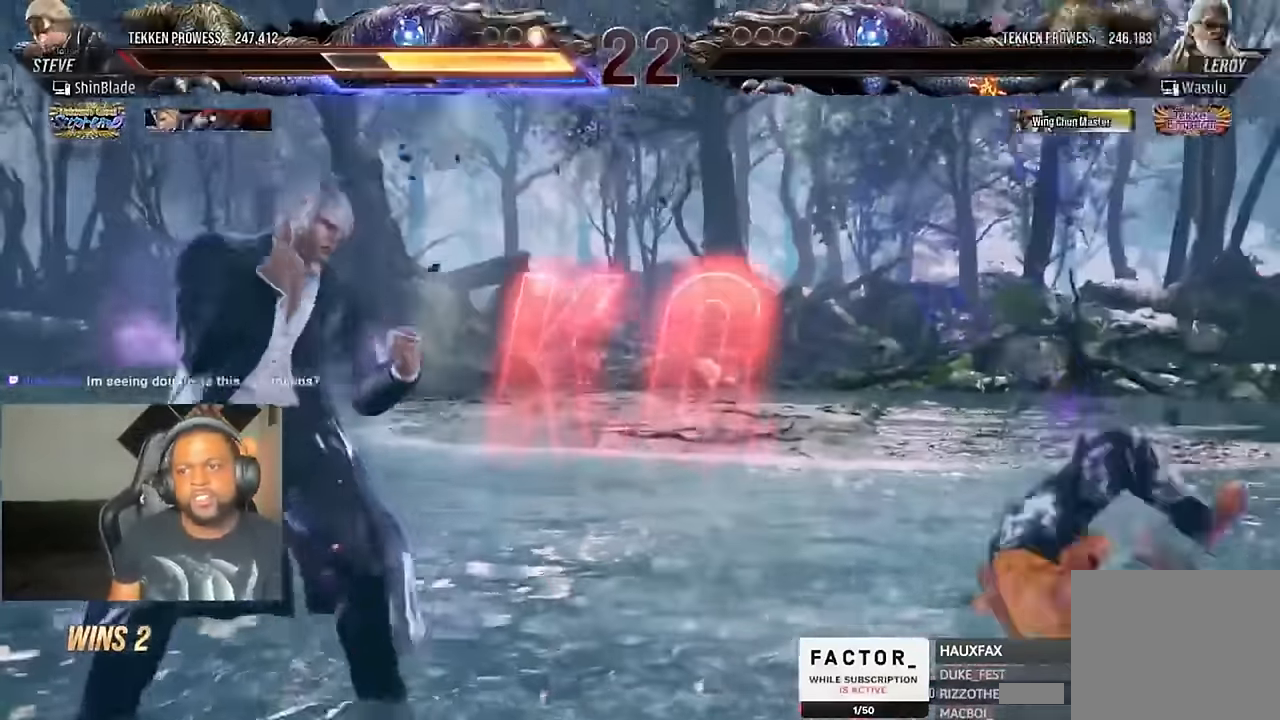
{"buttons": [], "left_stick": "center", "right_stick": "center", "events": []}
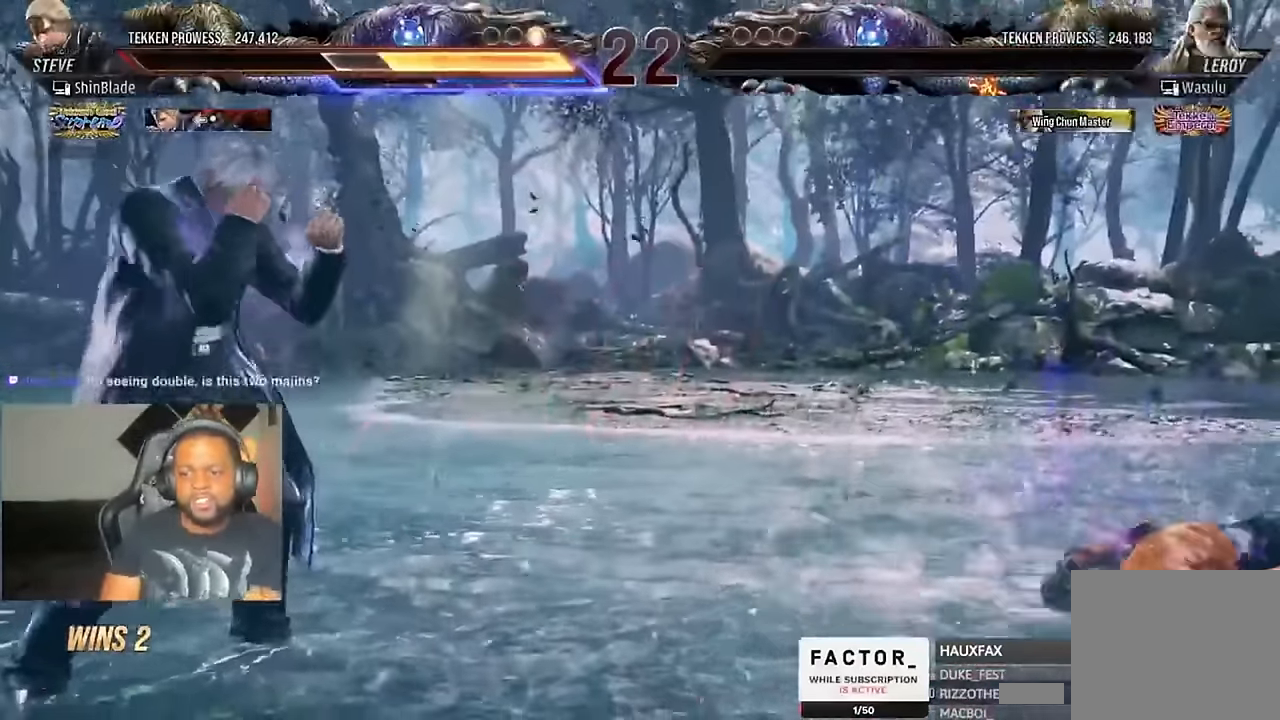
{"buttons": [], "left_stick": "center", "right_stick": "center", "events": []}
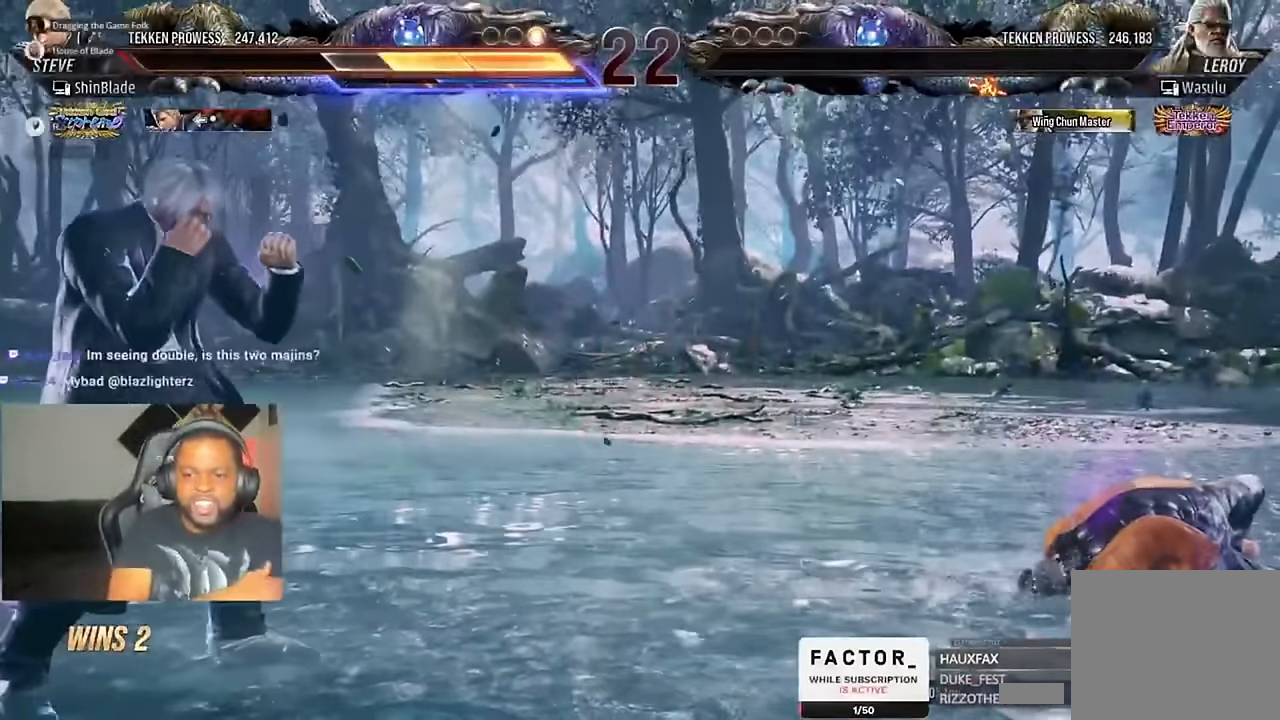
{"buttons": [], "left_stick": "center", "right_stick": "center"}
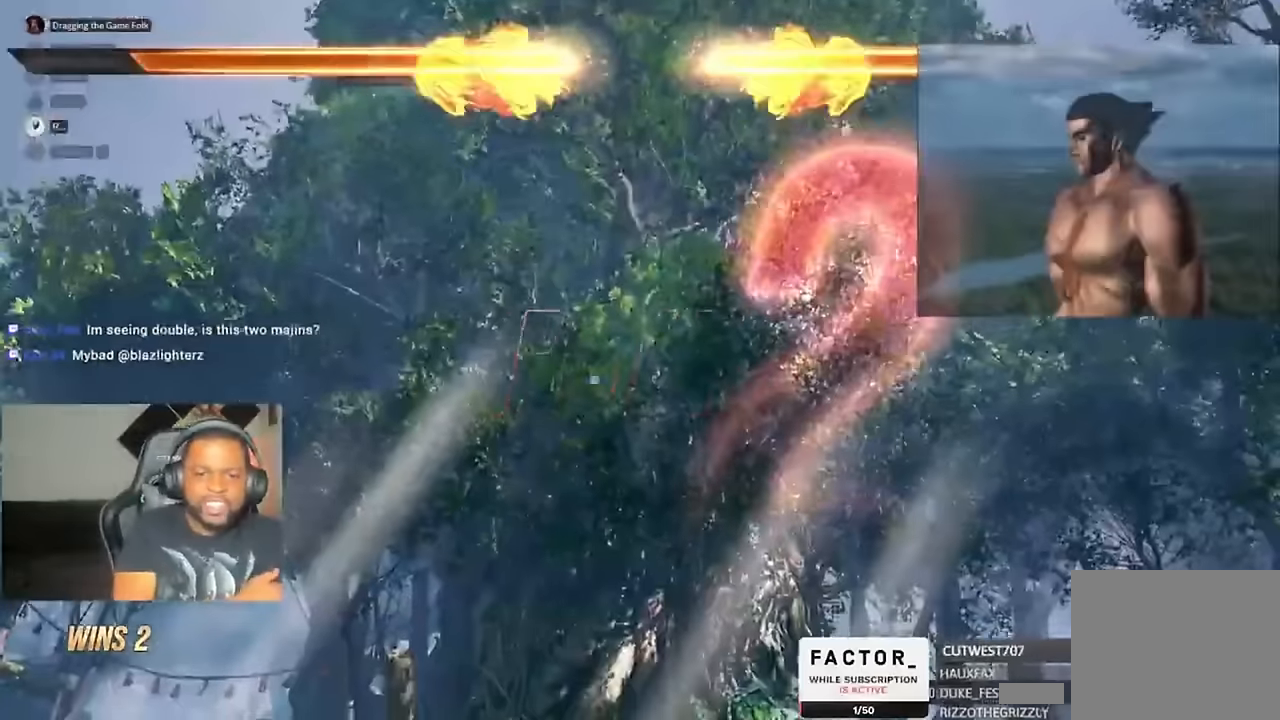
{"buttons": [], "left_stick": "center", "right_stick": "center", "events": []}
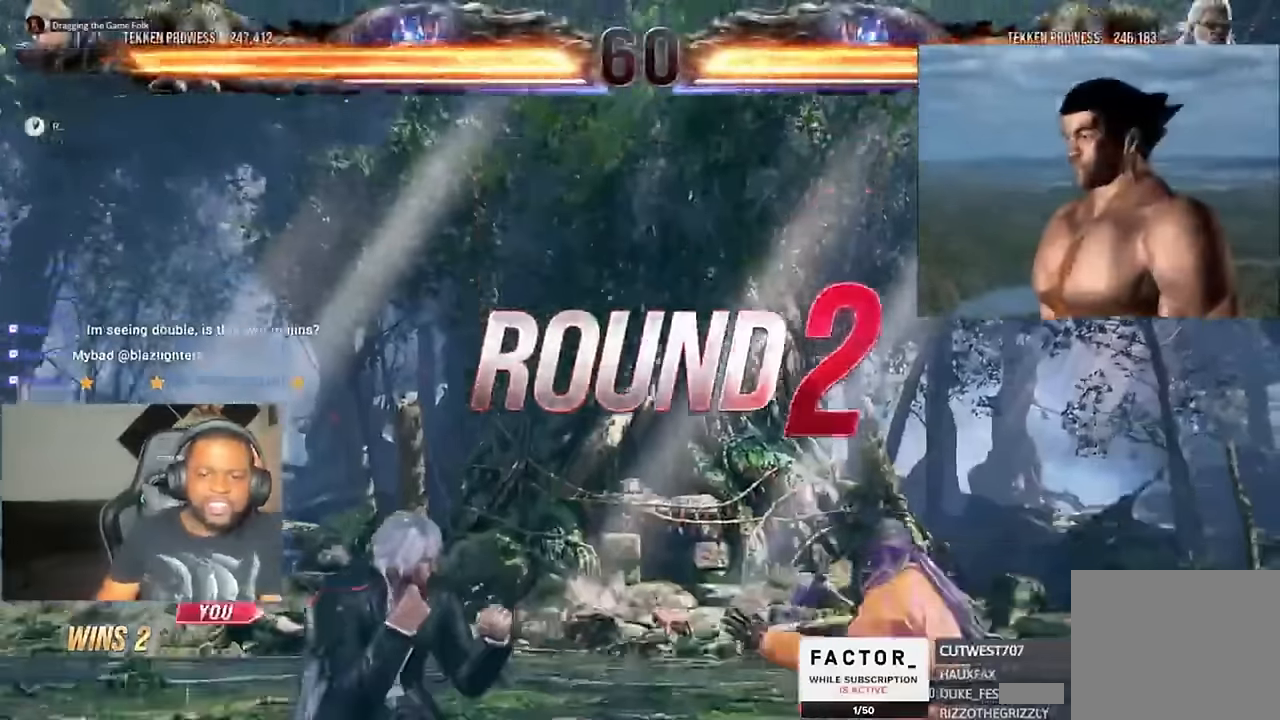
{"buttons": [], "left_stick": "center", "right_stick": "center", "events": []}
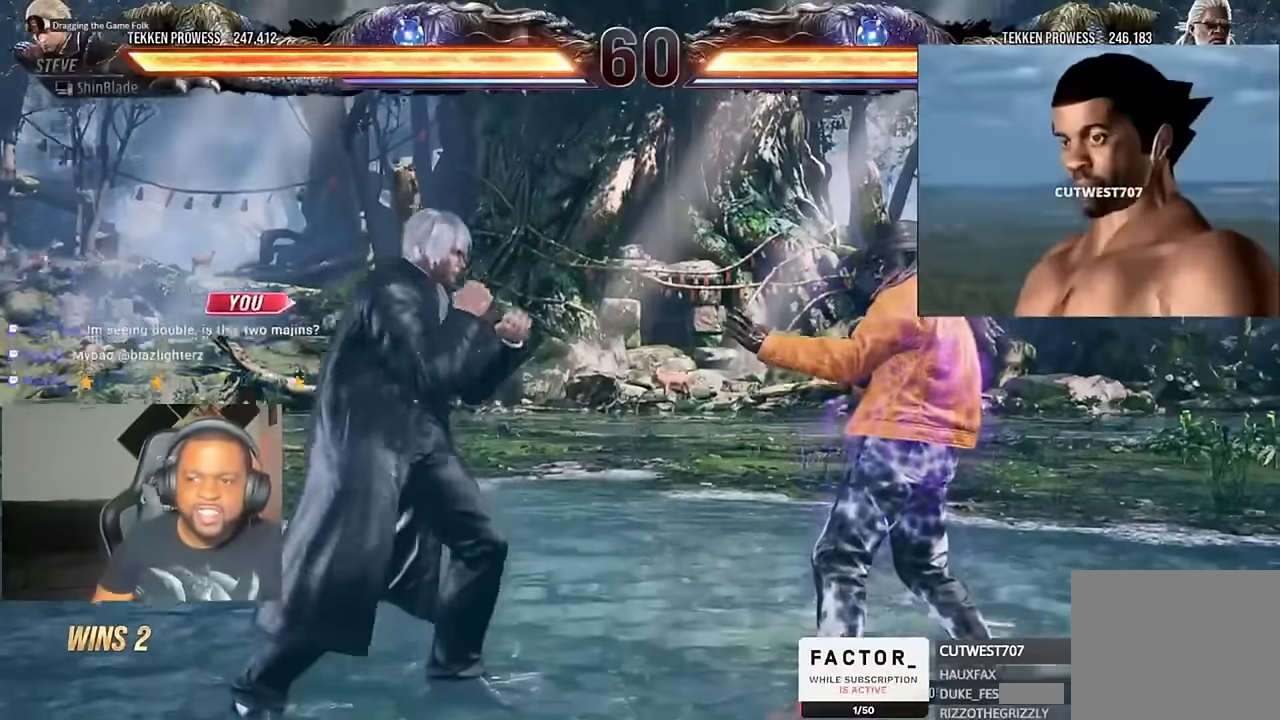
{"buttons": [], "left_stick": "center", "right_stick": "center", "events": [[367, "DPAD_LEFT", "down"], [500, "DPAD_LEFT", "up"]]}
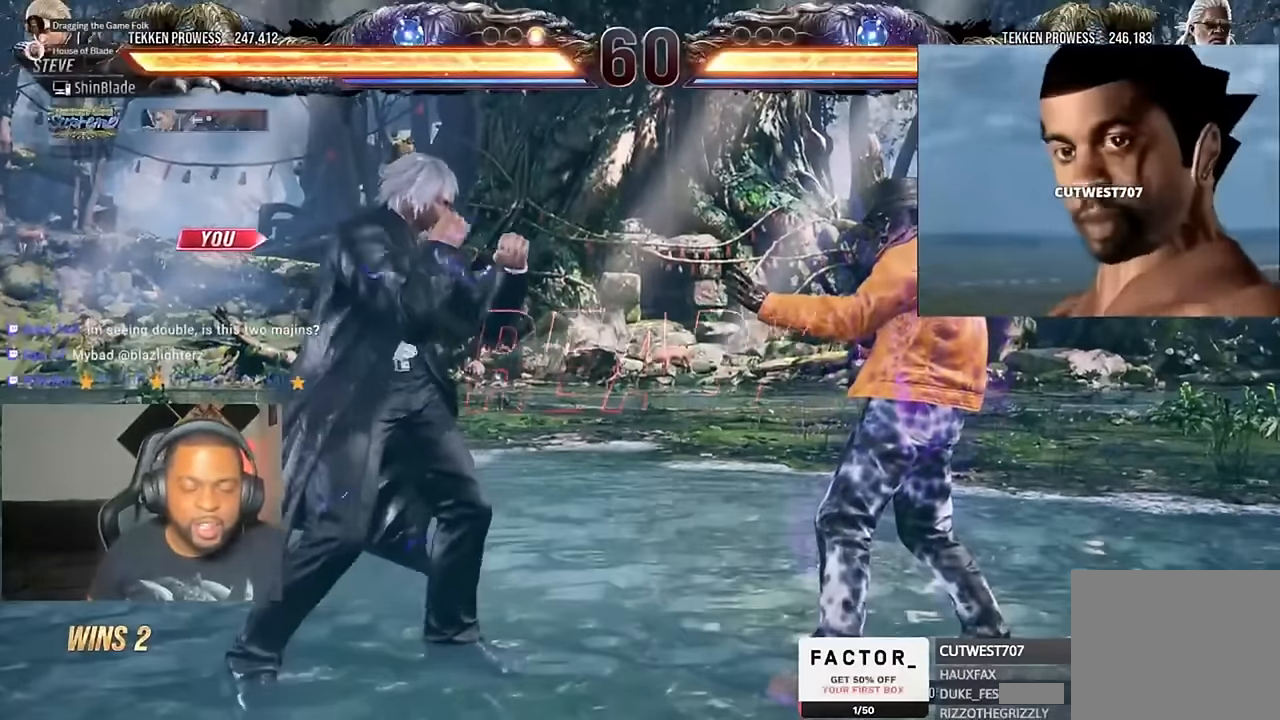
{"buttons": ["SQUARE", "DPAD_DOWN", "DPAD_RIGHT"], "left_stick": "center", "right_stick": "center"}
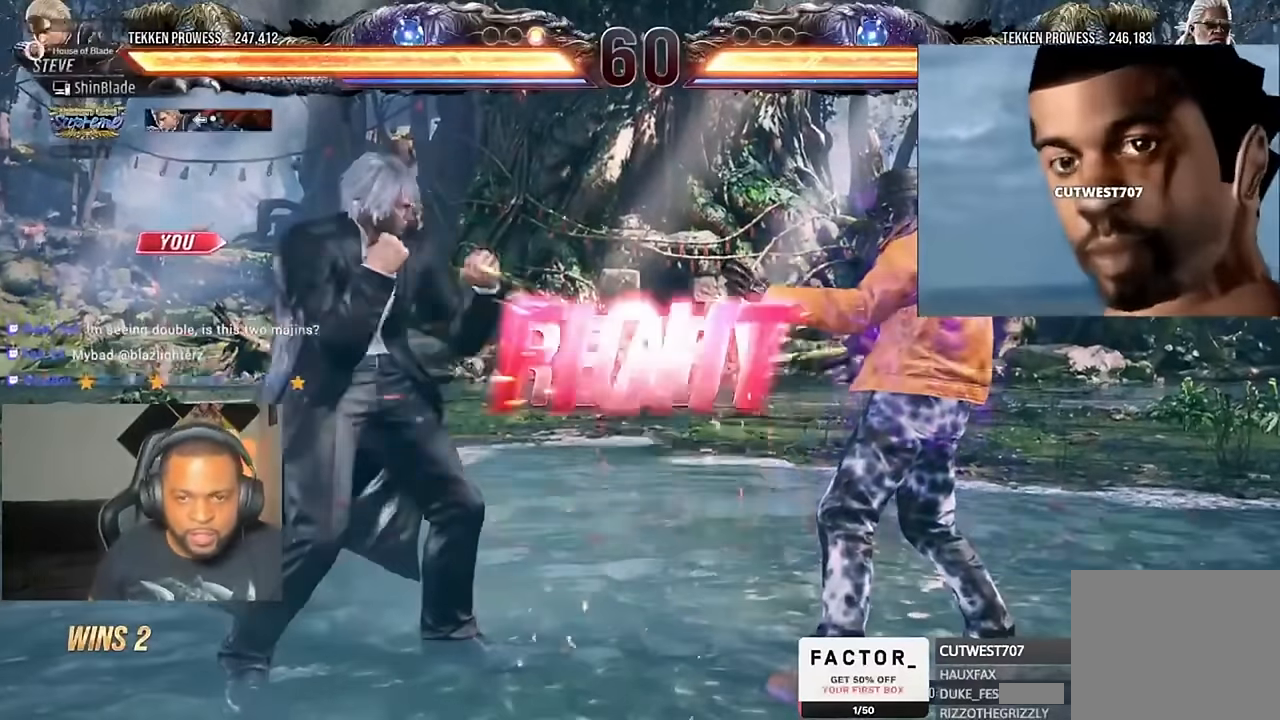
{"buttons": ["DPAD_UP", "DPAD_LEFT"], "left_stick": "center", "right_stick": "center", "events": [[67, "DPAD_DOWN", "up"], [133, "SQUARE", "up"], [200, "SQUARE", "down"], [200, "TRIANGLE", "down"], [333, "DPAD_RIGHT", "up"], [367, "TRIANGLE", "up"], [400, "SQUARE", "up"], [500, "DPAD_LEFT", "down"], [500, "DPAD_UP", "down"]]}
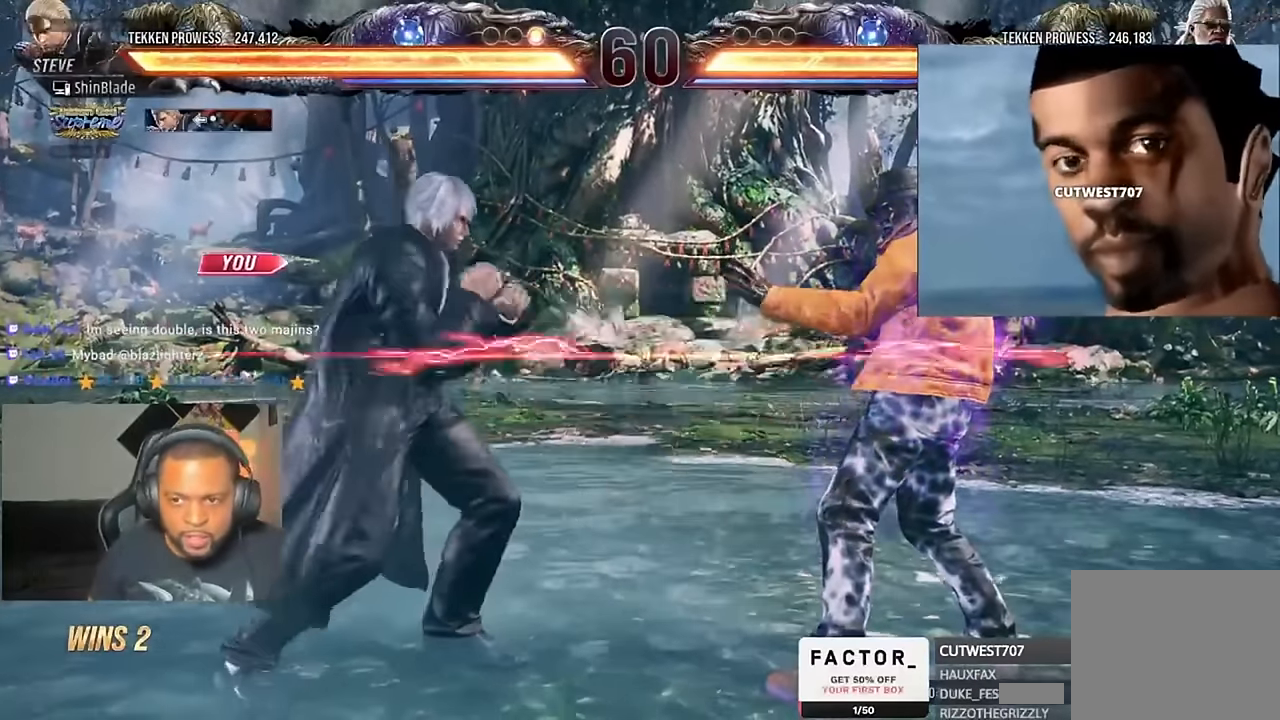
{"buttons": ["DPAD_LEFT"], "left_stick": "center", "right_stick": "center", "events": [[33, "TRIANGLE", "down"], [167, "DPAD_LEFT", "up"], [167, "DPAD_UP", "up"], [200, "TRIANGLE", "up"], [433, "DPAD_LEFT", "down"]]}
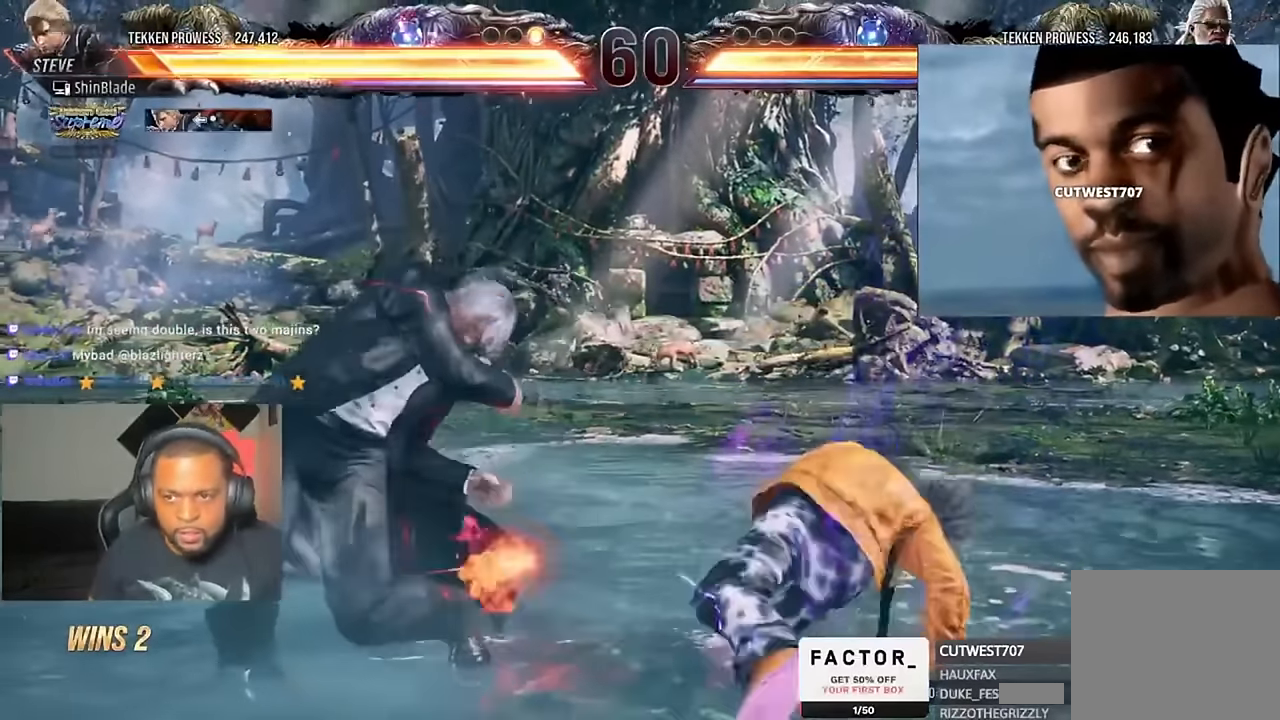
{"buttons": ["DPAD_LEFT"], "left_stick": "center", "right_stick": "center", "events": [[200, "DPAD_LEFT", "up"], [300, "DPAD_LEFT", "down"], [333, "DPAD_LEFT", "up"], [400, "DPAD_LEFT", "down"]]}
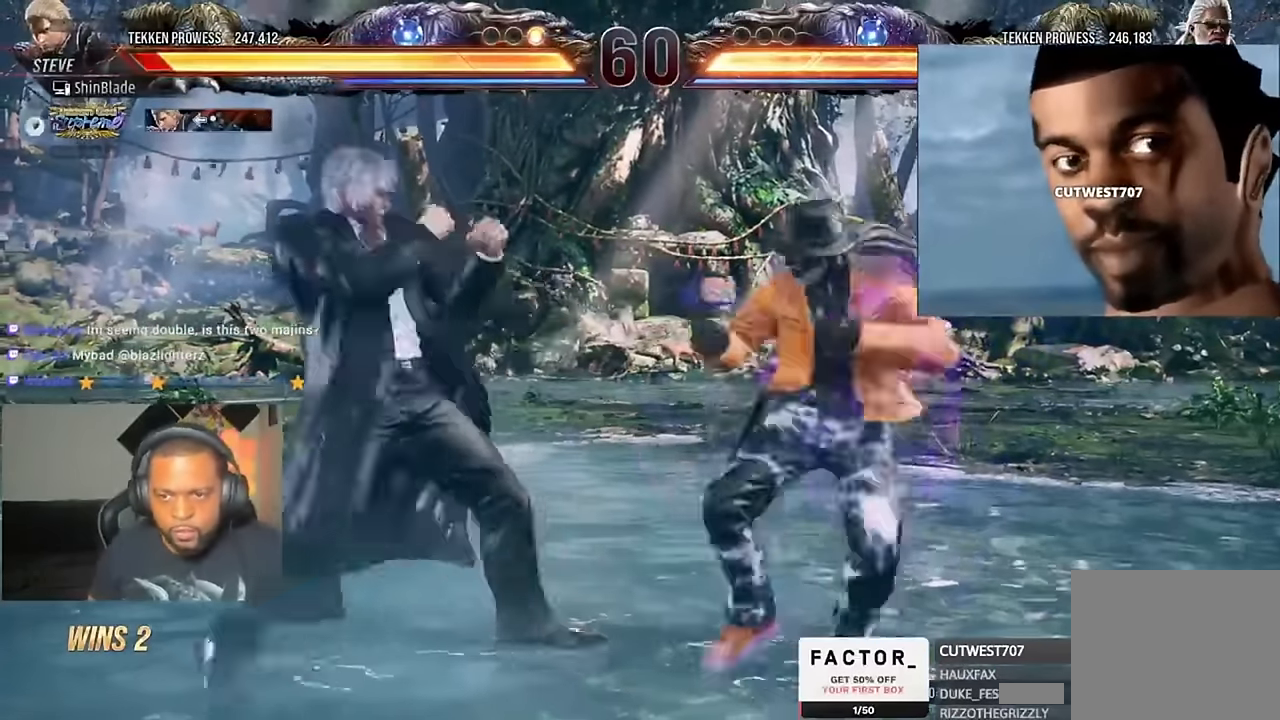
{"buttons": ["DPAD_DOWN", "DPAD_LEFT"], "left_stick": "center", "right_stick": "center", "events": [[133, "DPAD_DOWN", "down"]]}
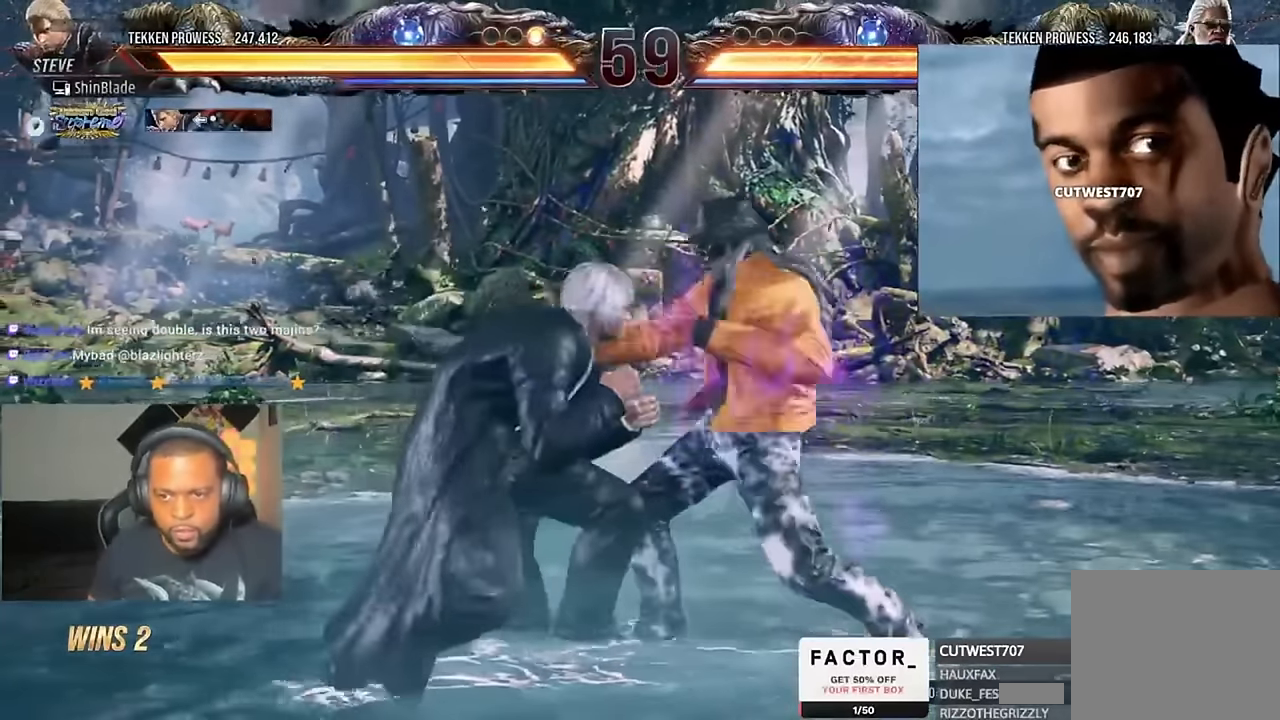
{"buttons": ["TRIANGLE", "DPAD_LEFT"], "left_stick": "center", "right_stick": "center", "events": [[67, "DPAD_DOWN", "up"], [67, "DPAD_LEFT", "up"], [67, "SQUARE", "down"], [167, "SQUARE", "up"], [167, "TRIANGLE", "down"], [233, "SQUARE", "down"], [267, "DPAD_LEFT", "down"], [267, "TRIANGLE", "up"], [300, "DPAD_DOWN", "down"], [333, "DPAD_DOWN", "up"], [333, "TRIANGLE", "down"], [367, "DPAD_LEFT", "up"], [367, "SQUARE", "up"], [400, "DPAD_DOWN", "down"], [400, "DPAD_LEFT", "down"], [400, "SQUARE", "down"], [433, "DPAD_DOWN", "up"], [433, "SQUARE", "up"]]}
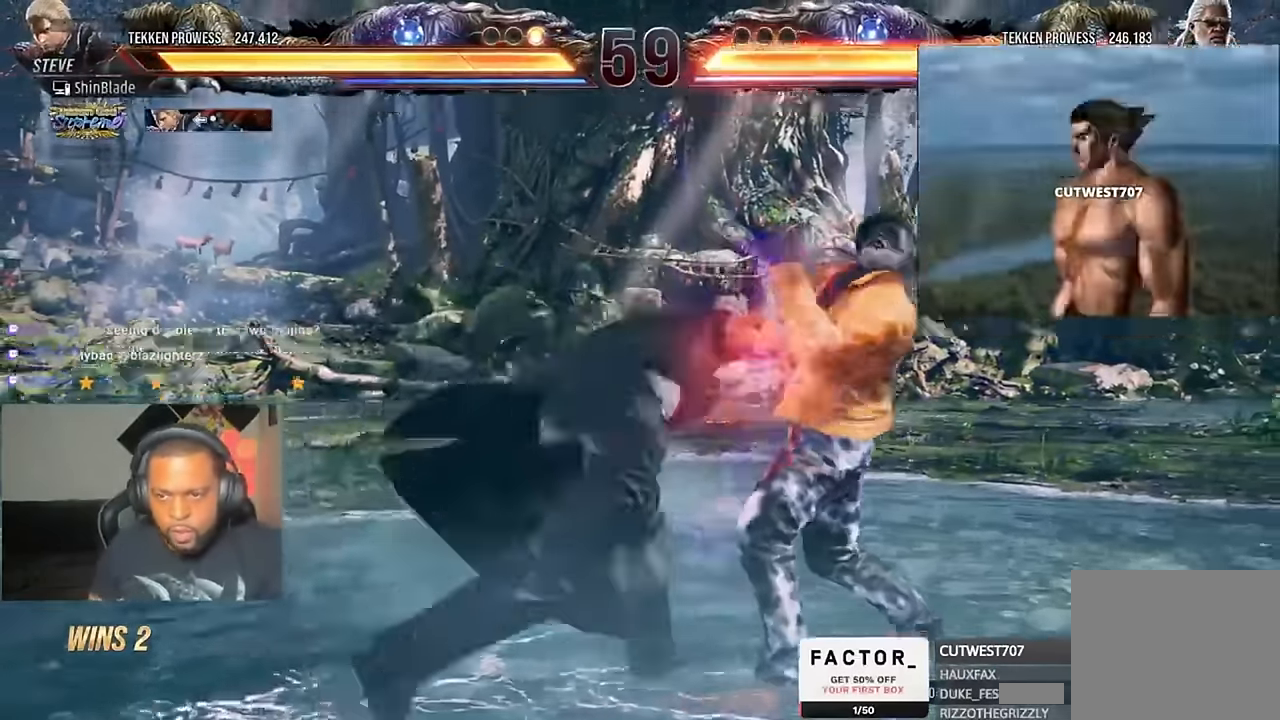
{"buttons": ["TRIANGLE", "DPAD_UP", "DPAD_LEFT"], "left_stick": "center", "right_stick": "center", "events": [[67, "SQUARE", "down"], [133, "DPAD_LEFT", "up"], [200, "TRIANGLE", "up"], [233, "SQUARE", "up"], [233, "TRIANGLE", "down"], [333, "TRIANGLE", "up"], [400, "DPAD_LEFT", "down"], [400, "DPAD_UP", "down"], [433, "TRIANGLE", "down"]]}
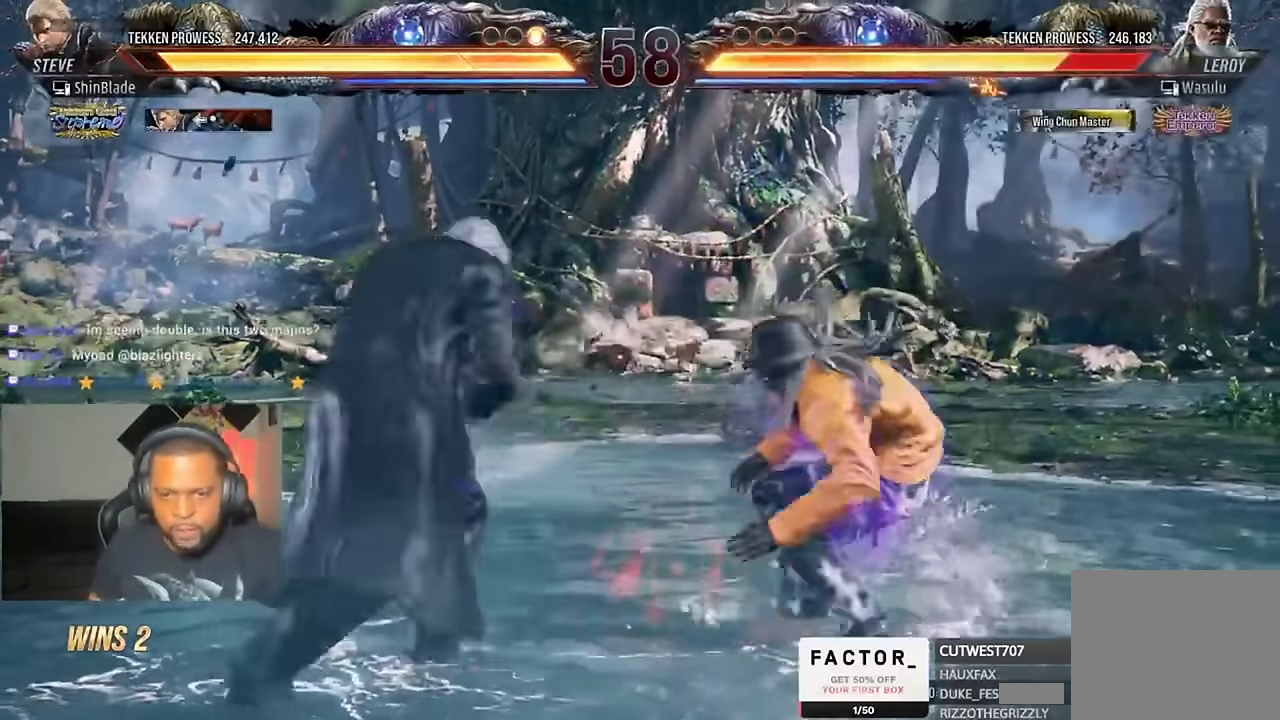
{"buttons": [], "left_stick": "center", "right_stick": "center"}
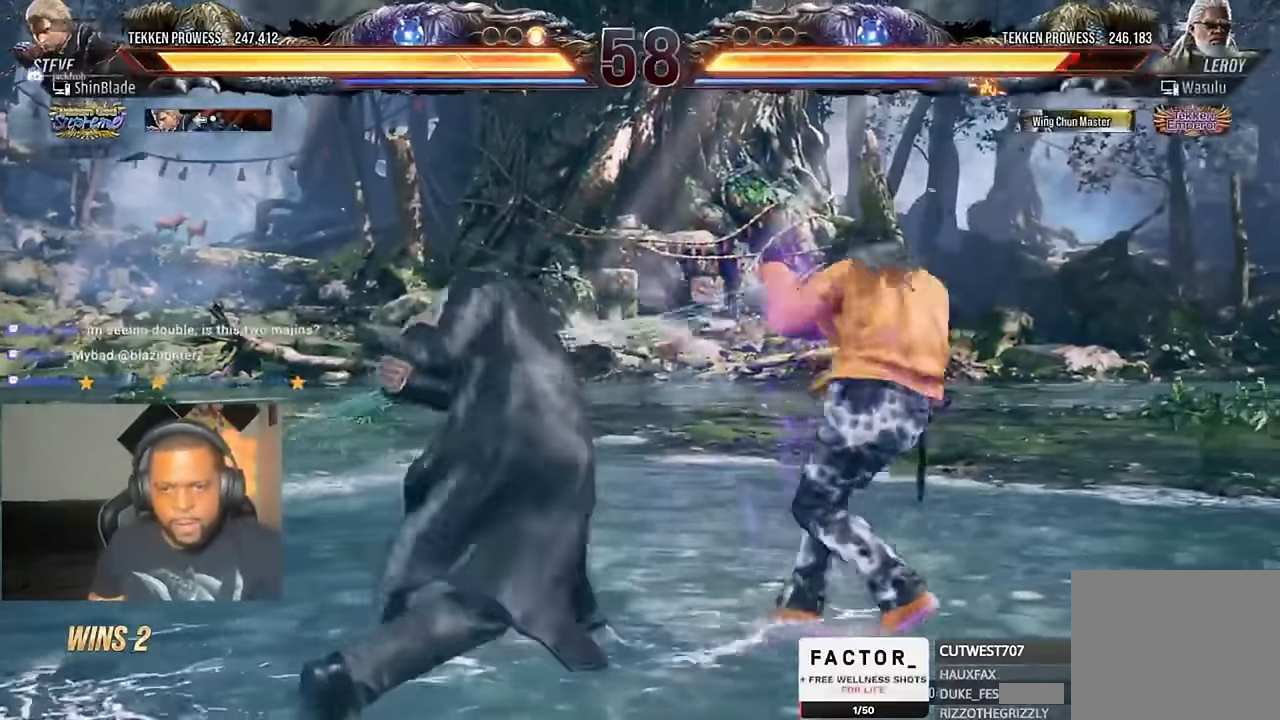
{"buttons": [], "left_stick": "center", "right_stick": "center", "events": []}
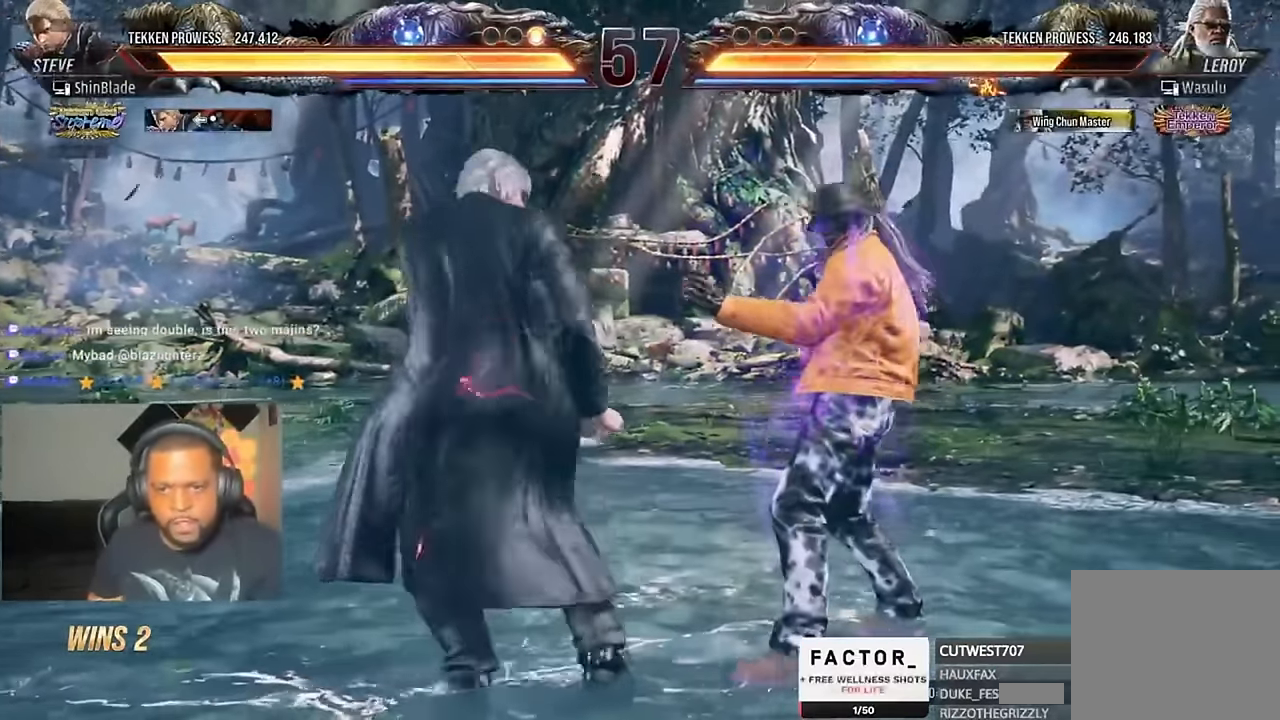
{"buttons": [], "left_stick": "center", "right_stick": "center", "events": []}
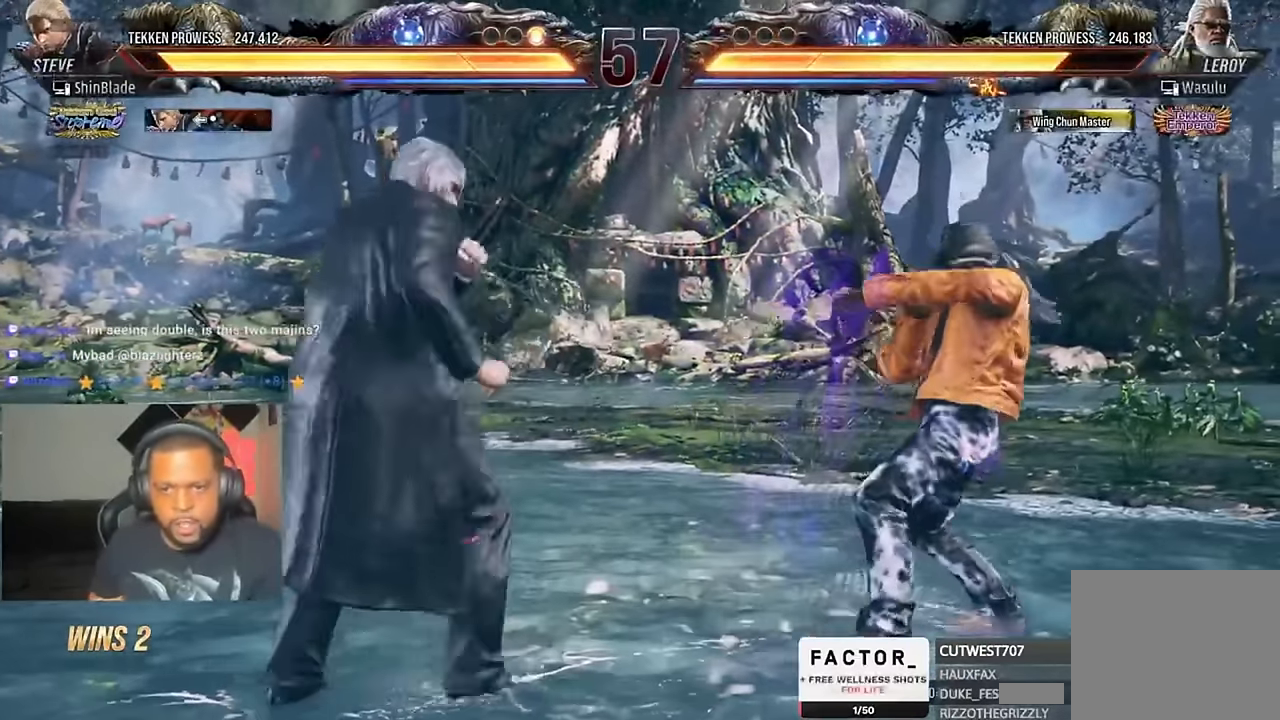
{"buttons": ["CROSS", "CIRCLE", "SQUARE", "TRIANGLE", "DPAD_LEFT"], "left_stick": "center", "right_stick": "center", "events": [[133, "TRIANGLE", "down"], [233, "DPAD_DOWN", "down"], [233, "DPAD_LEFT", "down"], [233, "SQUARE", "down"], [367, "SQUARE", "up"], [400, "DPAD_DOWN", "up"], [433, "SQUARE", "down"], [500, "CIRCLE", "down"], [500, "CROSS", "down"]]}
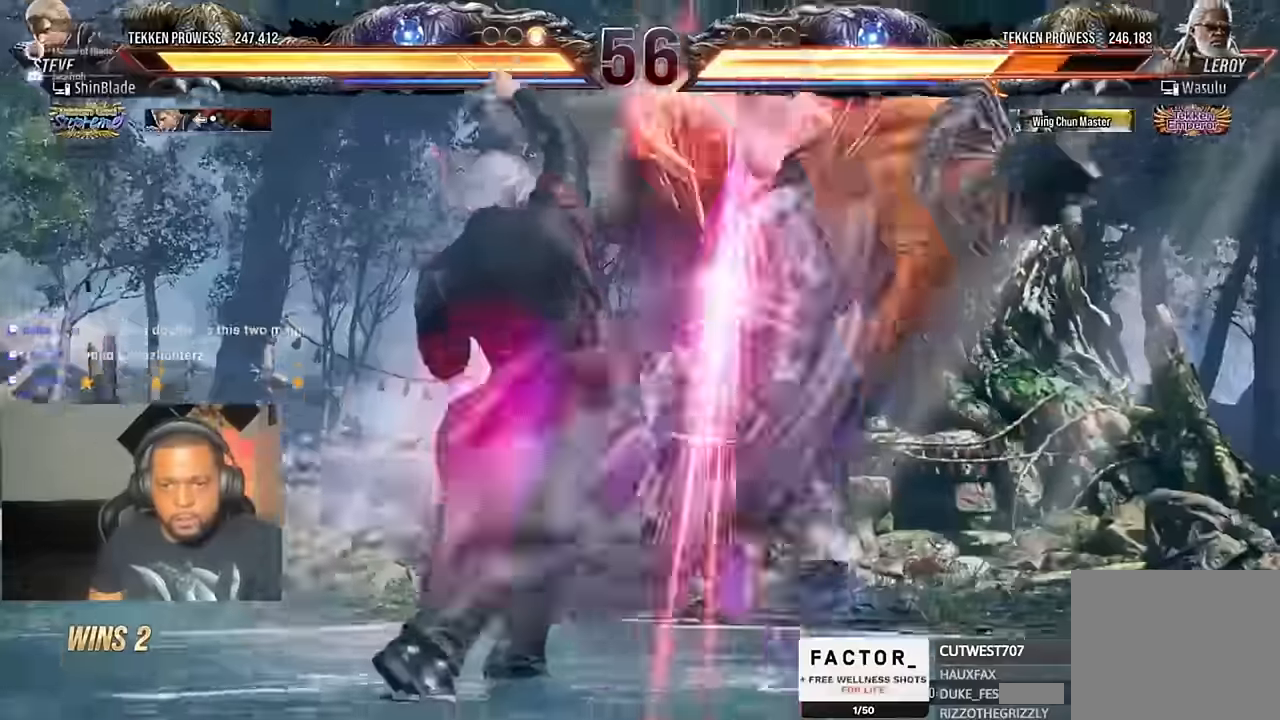
{"buttons": ["CROSS", "DPAD_RIGHT"], "left_stick": "center", "right_stick": "center", "events": [[33, "SQUARE", "up"], [167, "CIRCLE", "up"], [167, "TRIANGLE", "up"], [200, "CROSS", "up"], [200, "DPAD_LEFT", "up"], [334, "DPAD_RIGHT", "down"], [400, "CROSS", "down"]]}
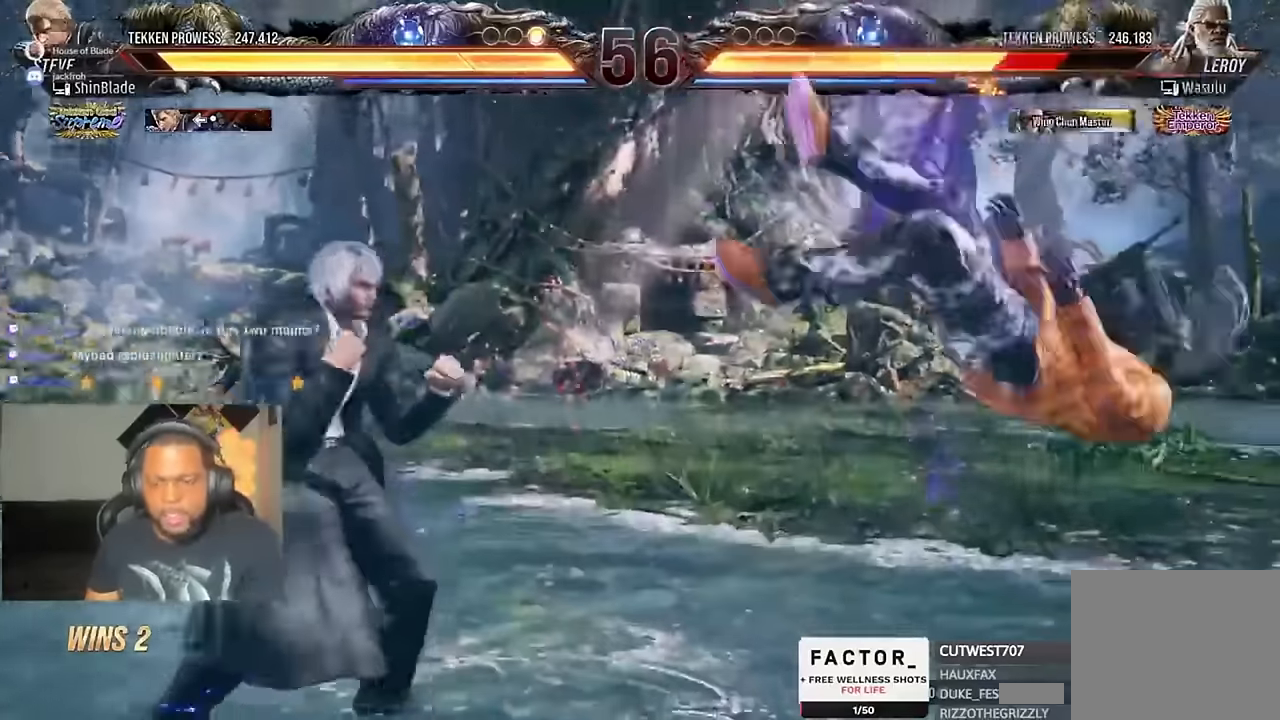
{"buttons": ["SQUARE", "DPAD_RIGHT"], "left_stick": "center", "right_stick": "center", "events": [[434, "CROSS", "up"], [434, "SQUARE", "down"]]}
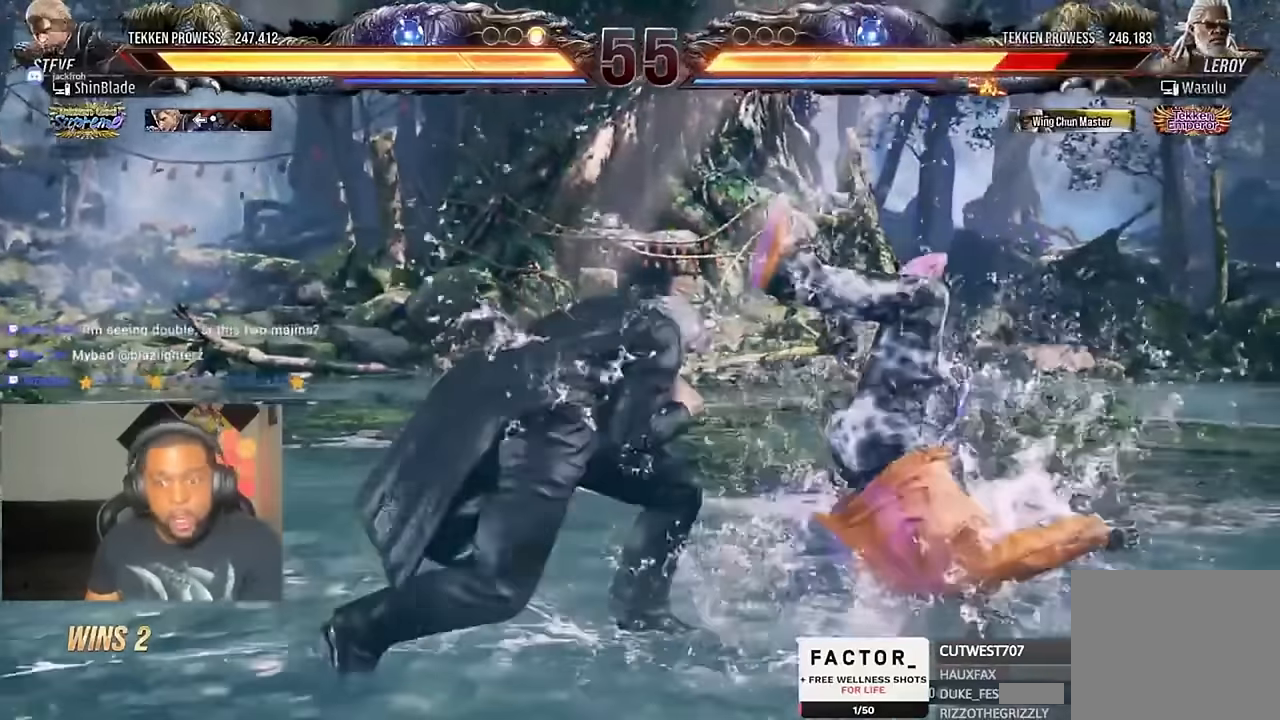
{"buttons": [], "left_stick": "center", "right_stick": "center"}
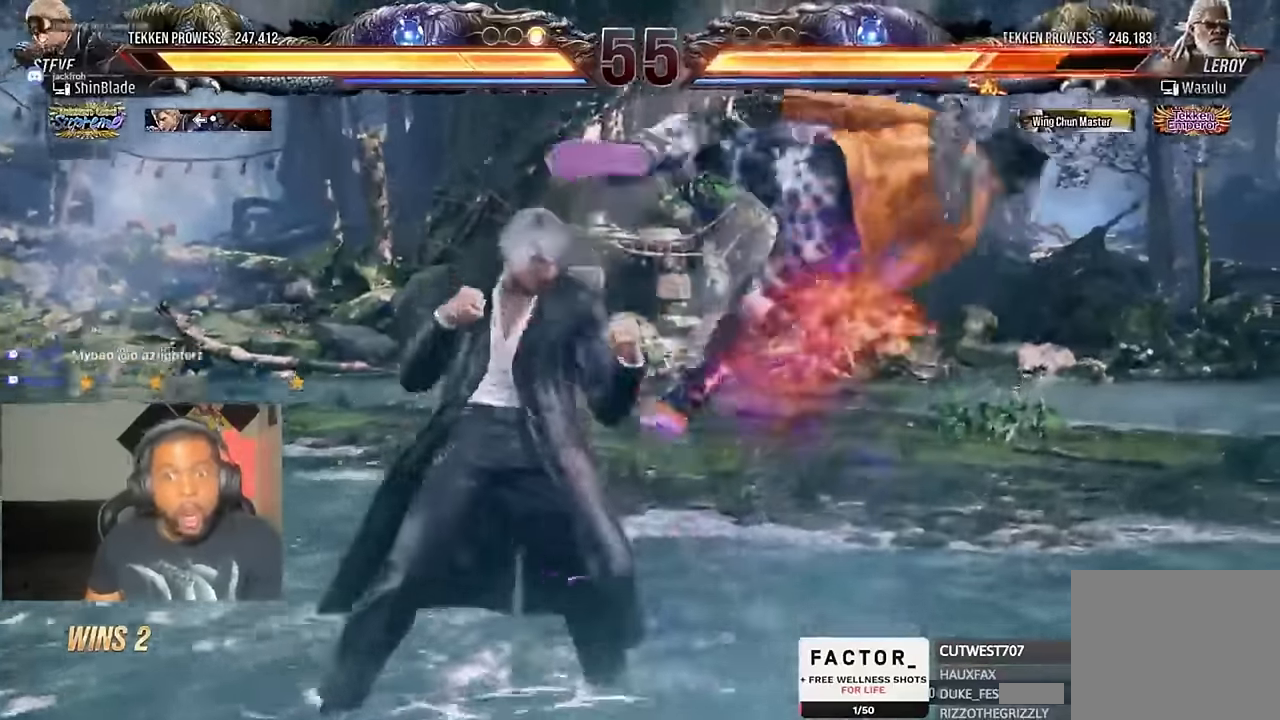
{"buttons": [], "left_stick": "center", "right_stick": "center", "events": [[134, "SQUARE", "down"], [200, "DPAD_RIGHT", "down"], [234, "TRIANGLE", "down"], [300, "DPAD_RIGHT", "up"], [300, "SQUARE", "up"], [300, "TRIANGLE", "up"]]}
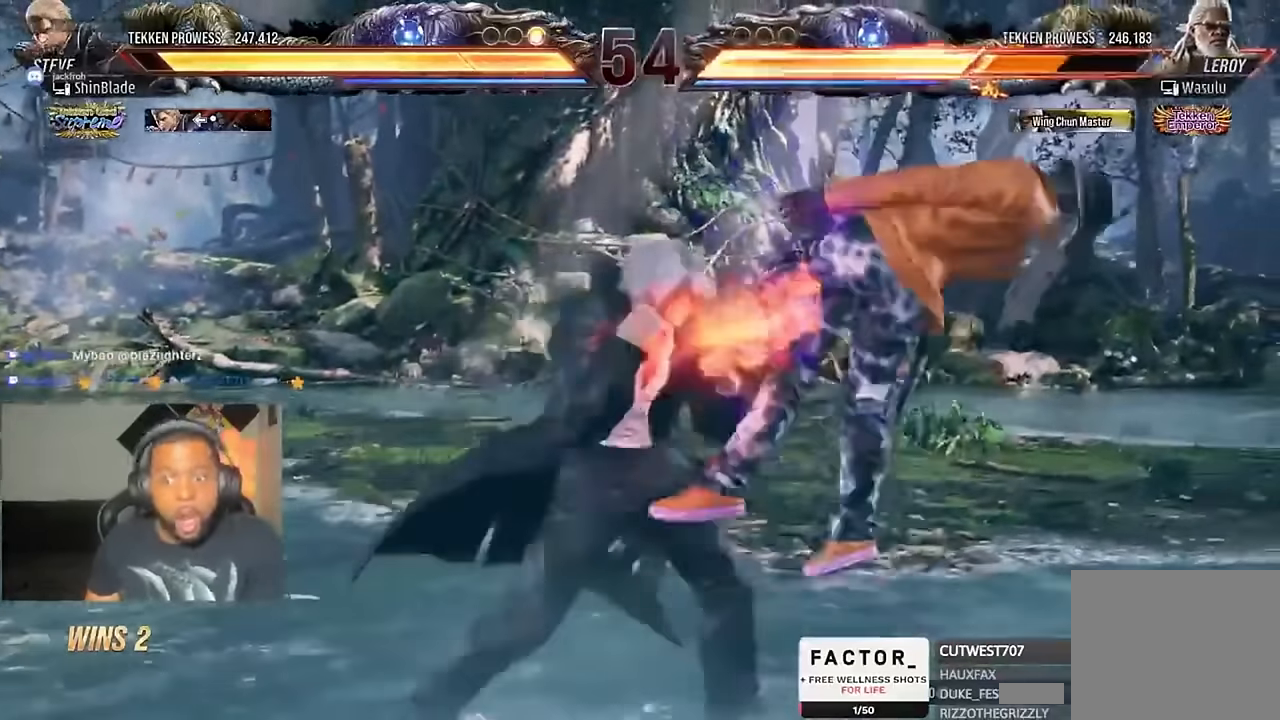
{"buttons": ["SQUARE"], "left_stick": "center", "right_stick": "center"}